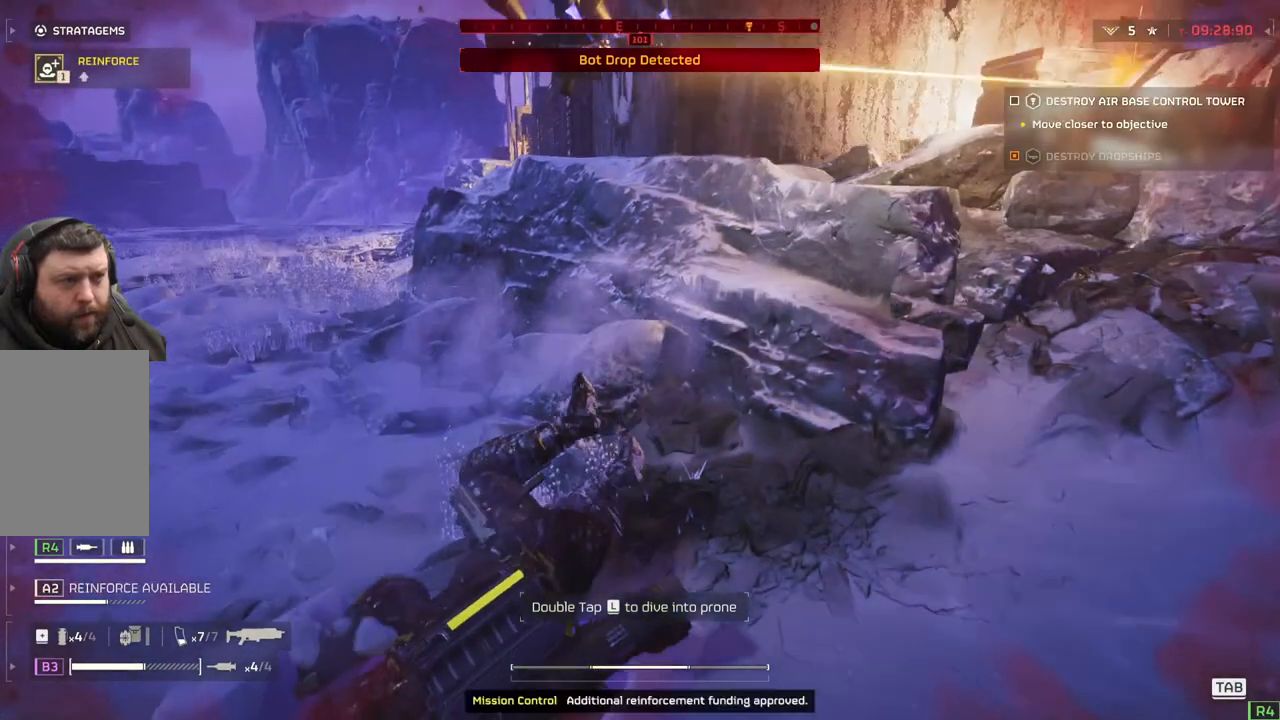
Gameplay with a controller (PlayStation layout); each line is a JSON object with the inputs held at the frame after it. "events" lists button and stick changes between this image and that frame as [ms after this image, input, new state], when the widget could be followed in between. Not read: right_stick.
{"buttons": [], "left_stick": "up-right", "events": [[350, "left_stick", "up-right"]]}
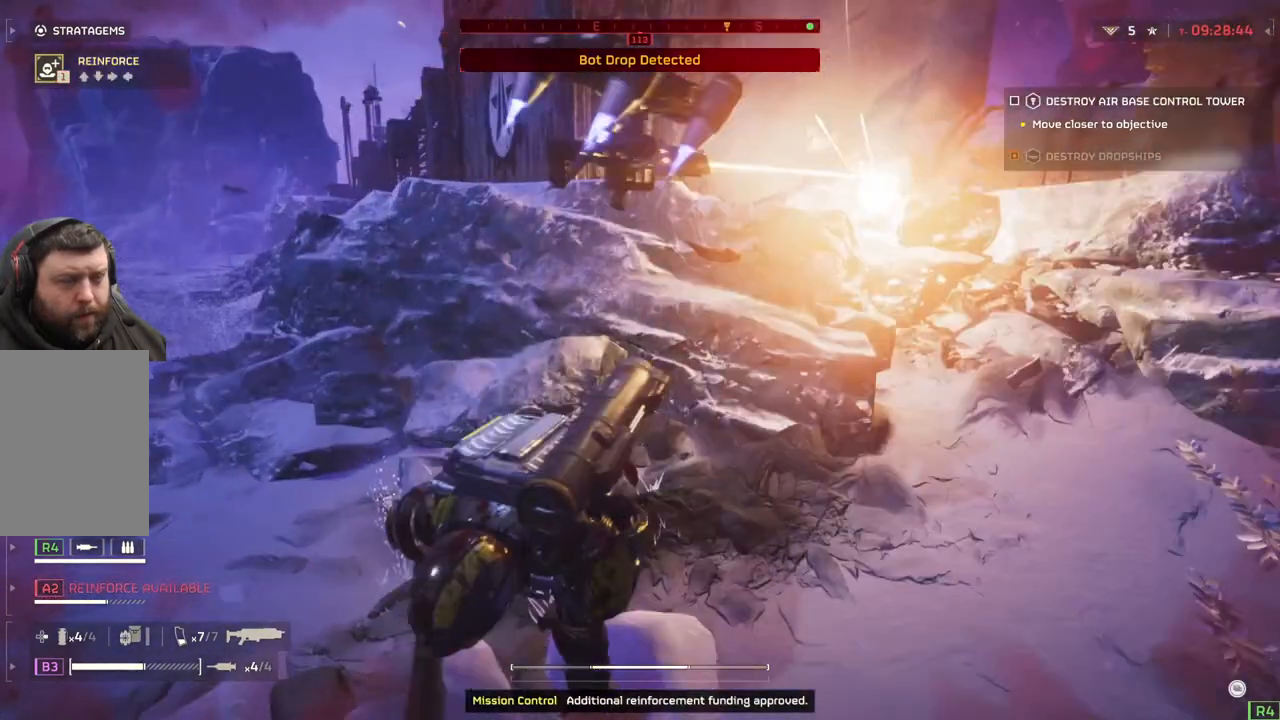
{"buttons": [], "left_stick": "up-right", "events": []}
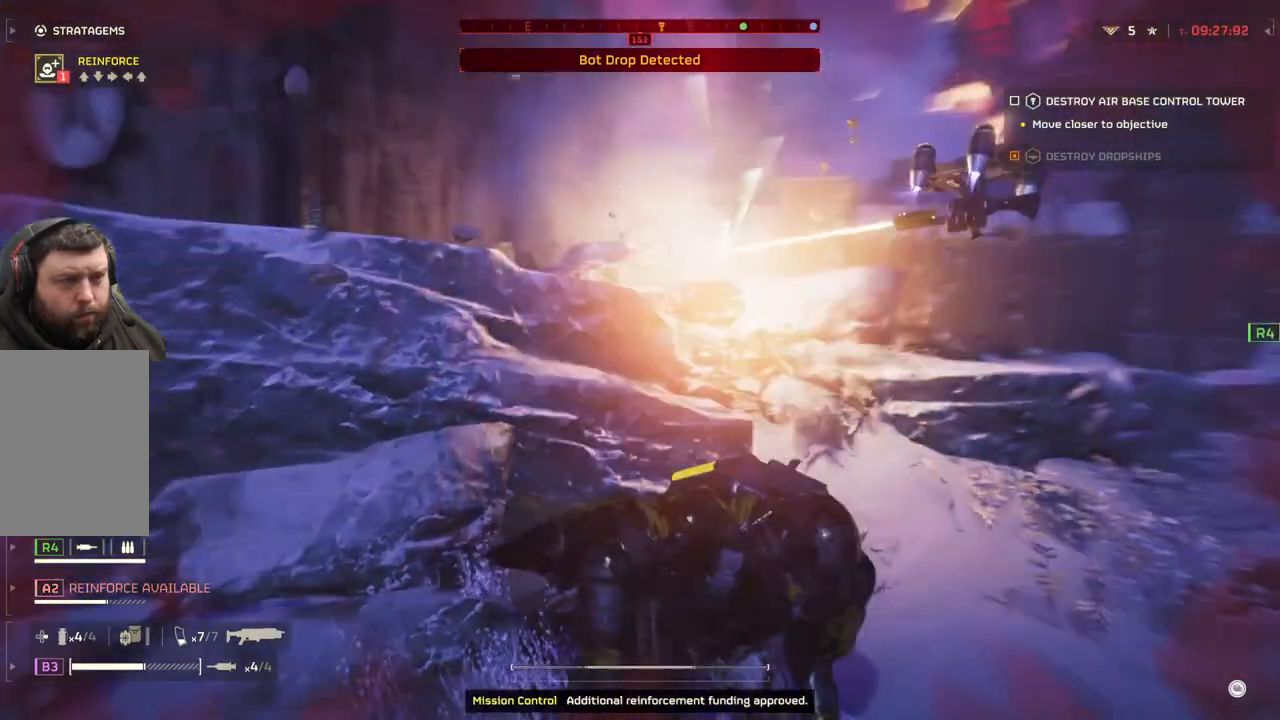
{"buttons": [], "left_stick": "up-right", "events": []}
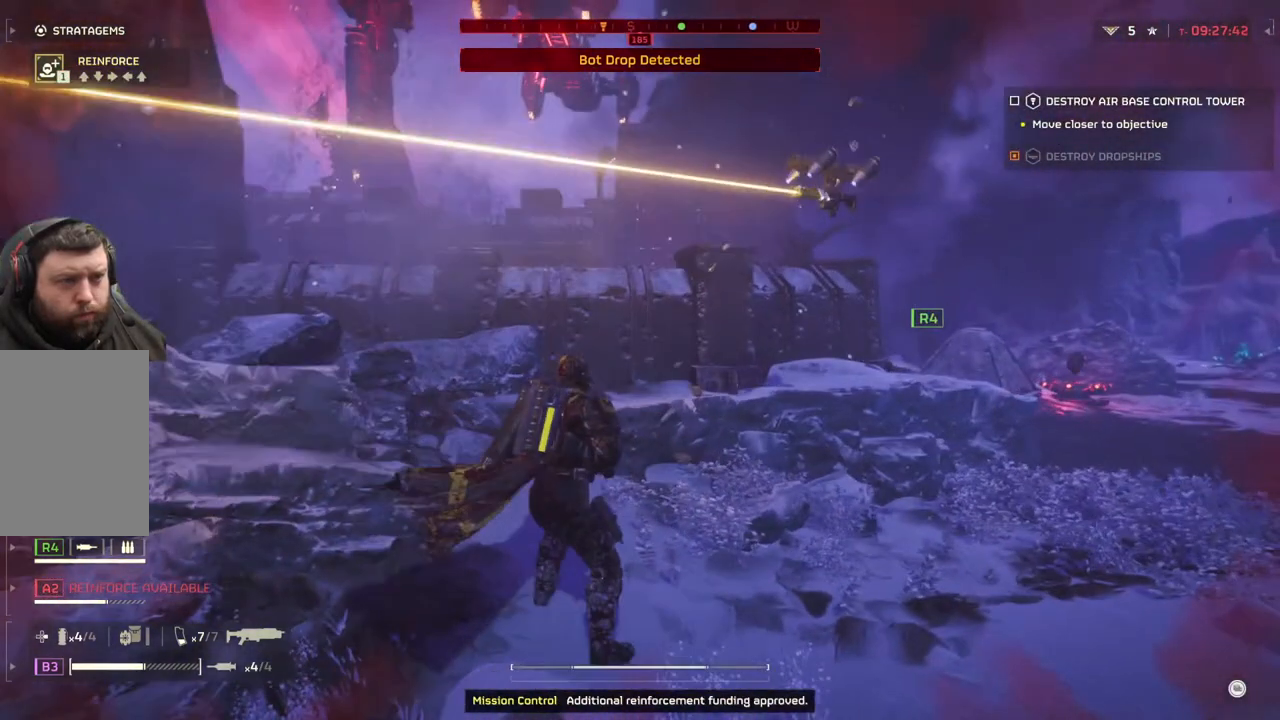
{"buttons": [], "left_stick": "up-right", "events": [[333, "L3", "down"], [450, "L3", "up"]]}
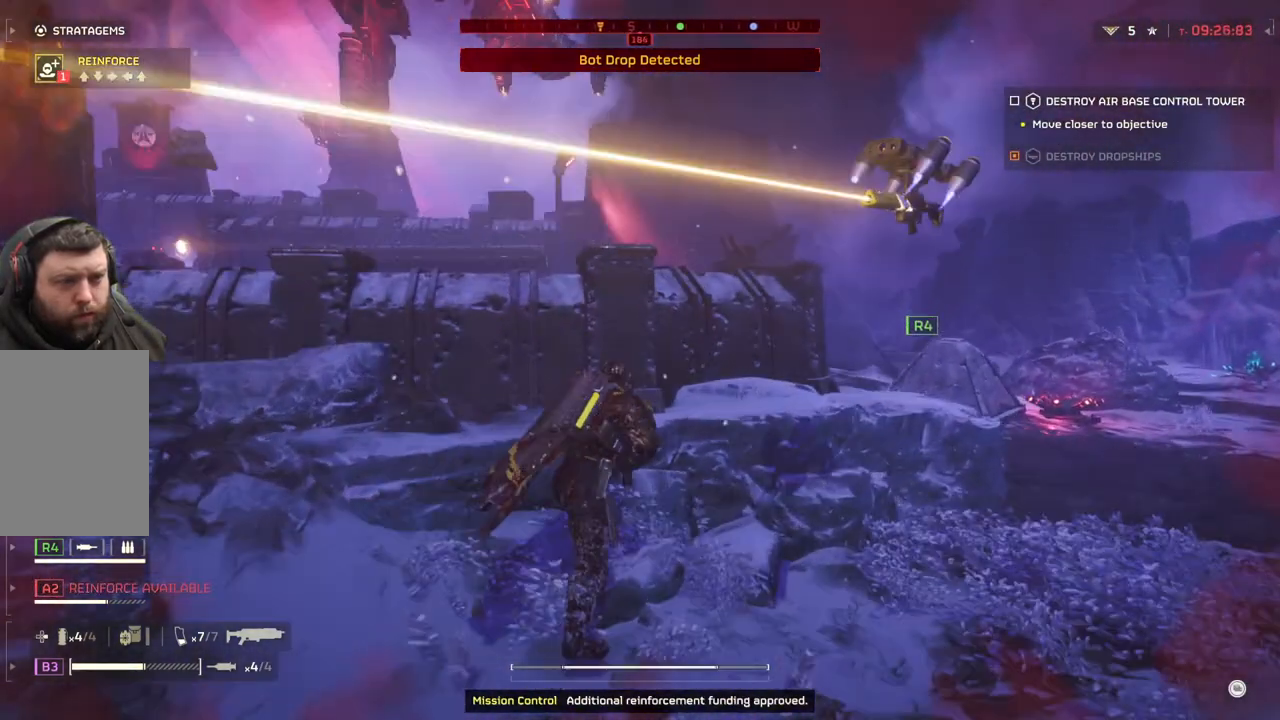
{"buttons": [], "left_stick": "up-right", "events": []}
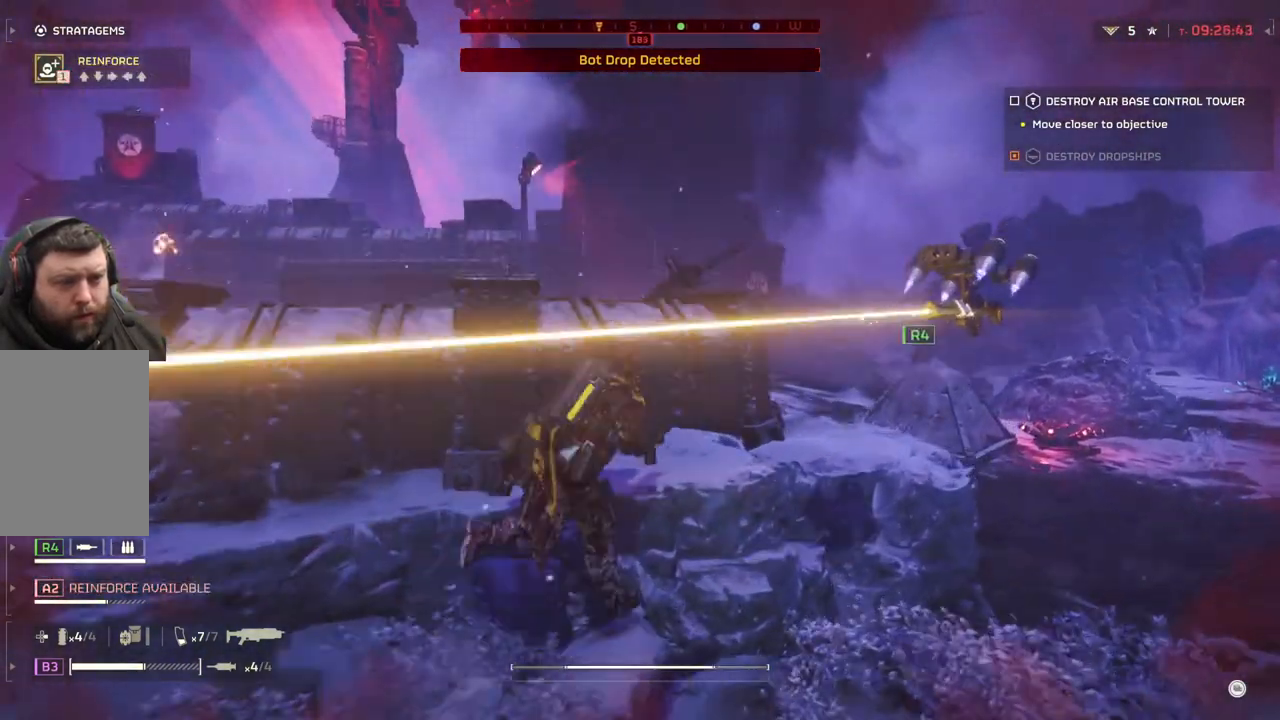
{"buttons": [], "left_stick": "center", "events": [[100, "left_stick", "center"]]}
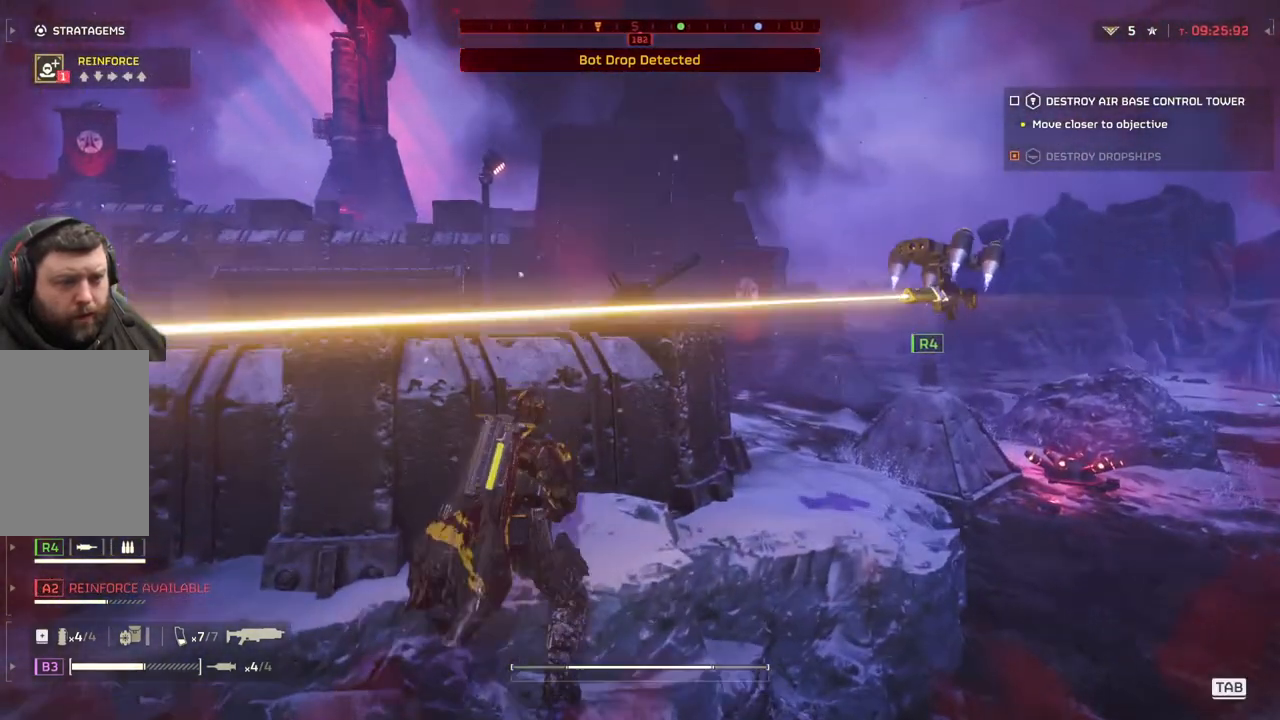
{"buttons": [], "left_stick": "up", "events": [[400, "left_stick", "up"]]}
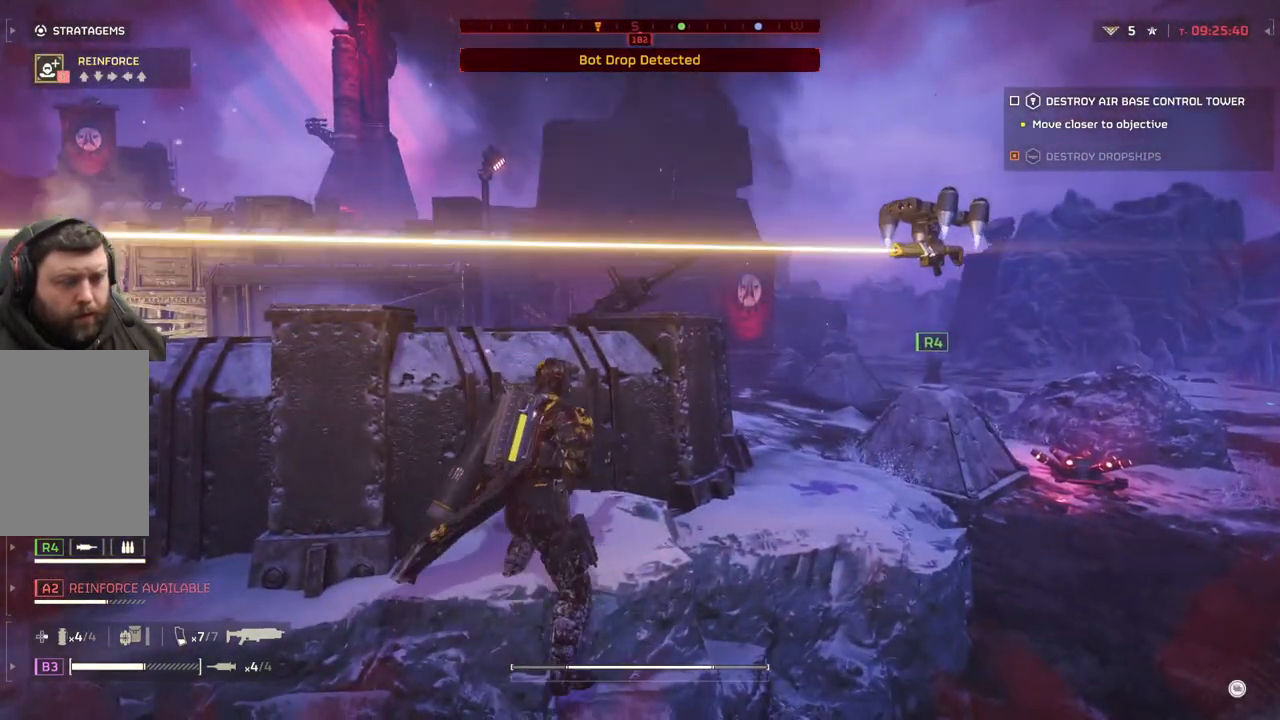
{"buttons": [], "left_stick": "center", "events": [[217, "left_stick", "up-right"], [317, "left_stick", "center"]]}
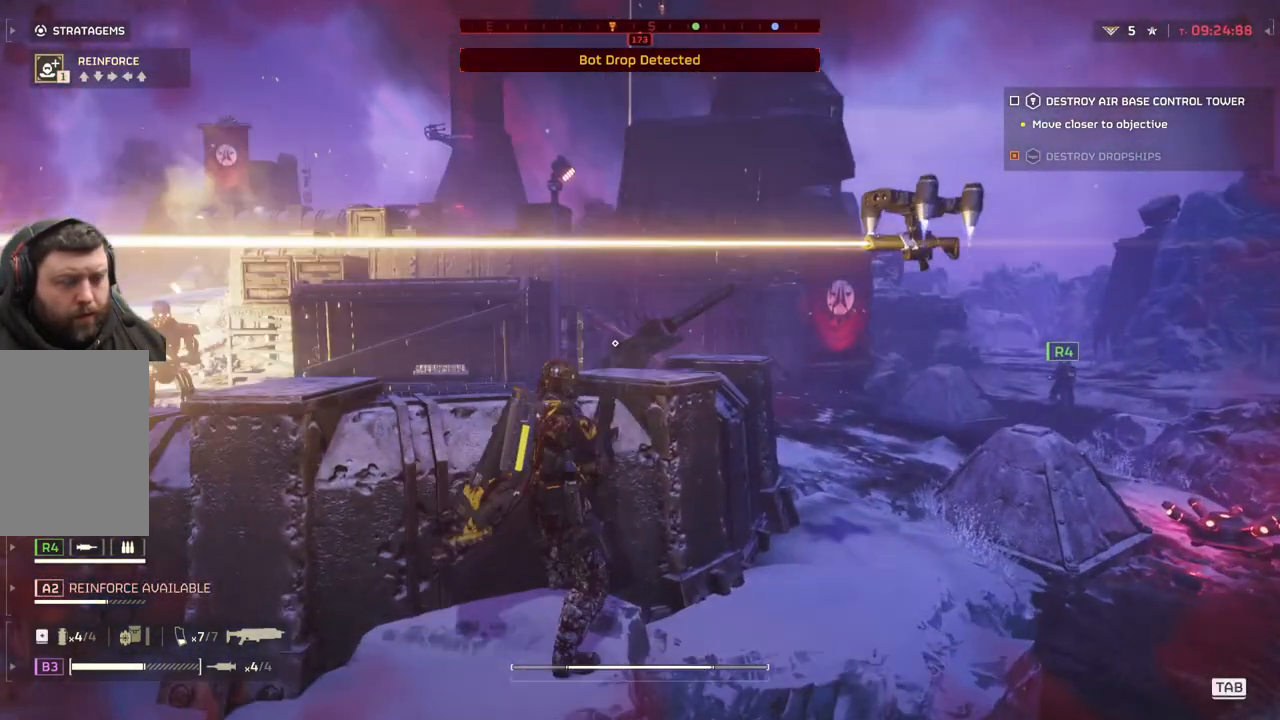
{"buttons": [], "left_stick": "center", "events": []}
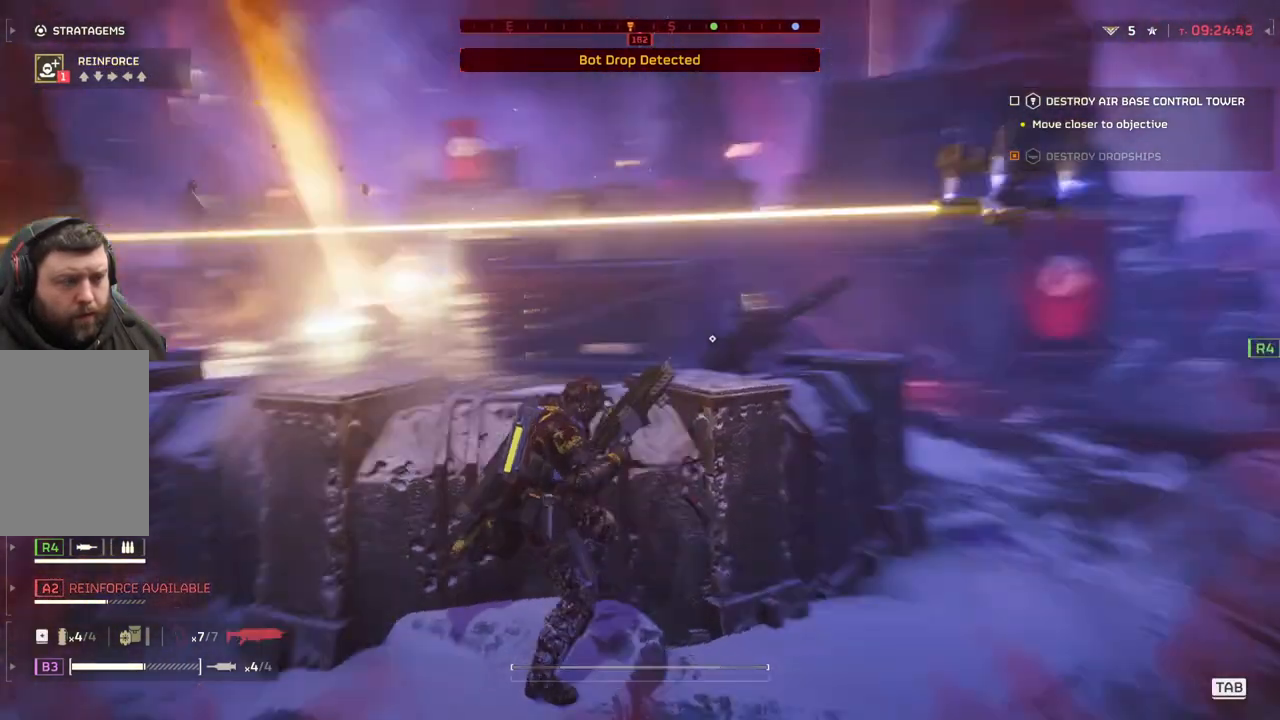
{"buttons": ["L2"], "left_stick": "center", "events": [[167, "L2", "down"], [233, "left_stick", "down-left"], [433, "left_stick", "center"]]}
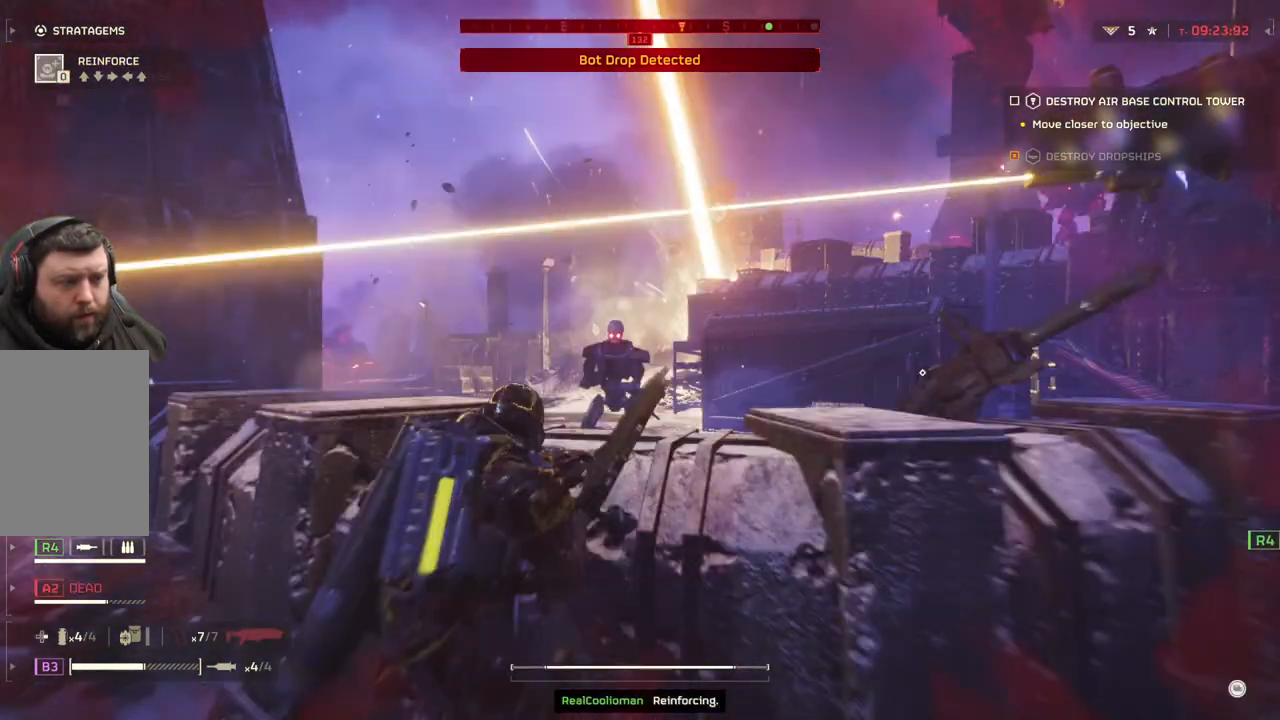
{"buttons": ["L2"], "left_stick": "center", "events": [[217, "L2", "up"], [217, "left_stick", "up-right"], [383, "L2", "down"], [500, "left_stick", "center"]]}
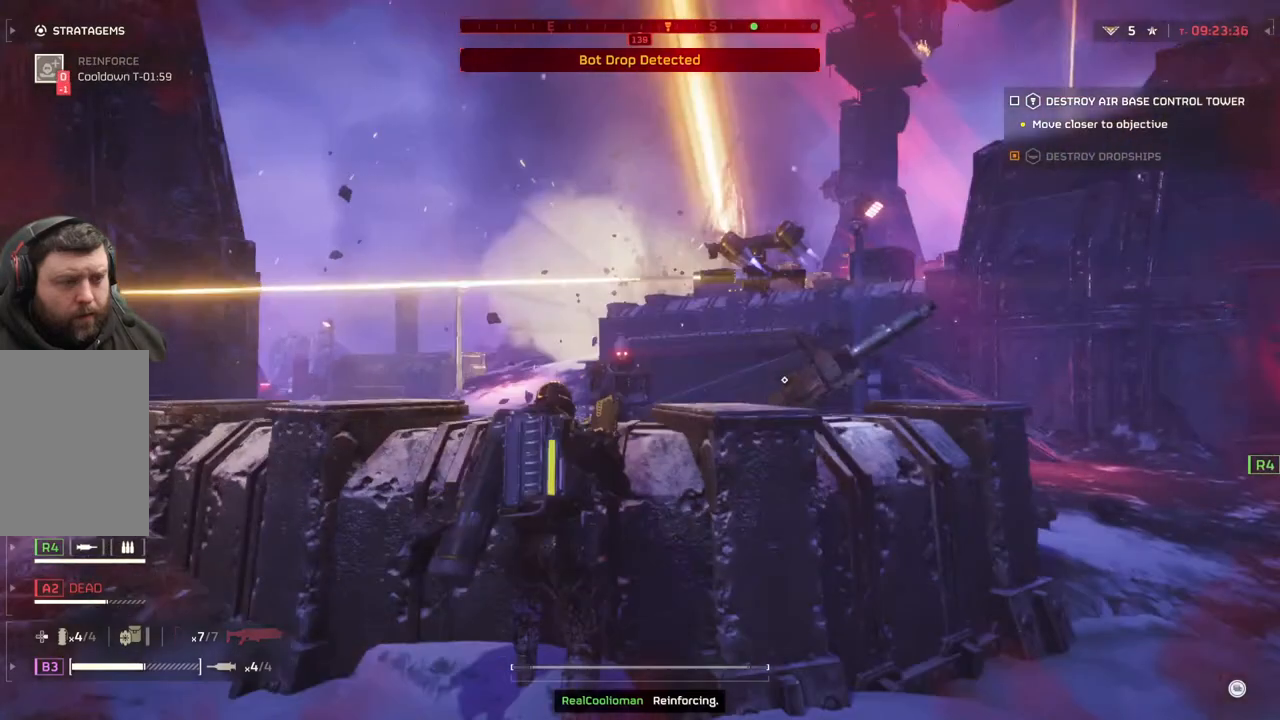
{"buttons": ["L2"], "left_stick": "center", "events": []}
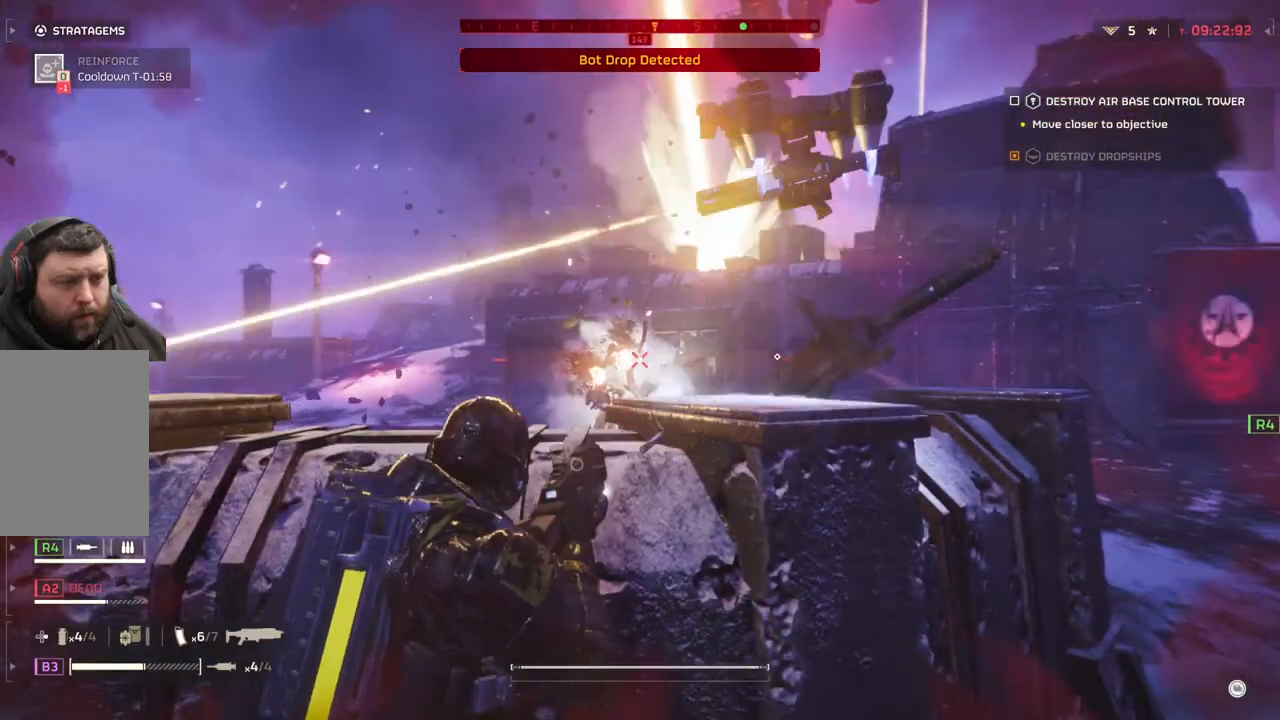
{"buttons": [], "left_stick": "center", "events": [[350, "L2", "up"]]}
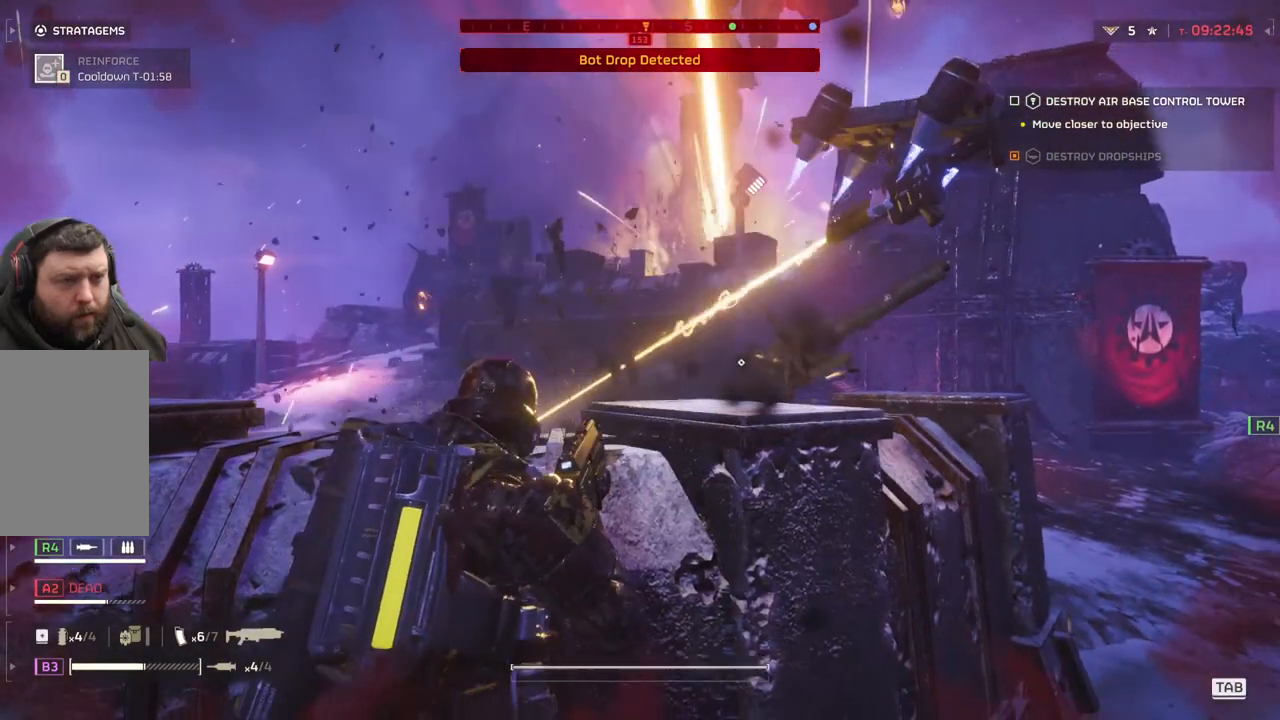
{"buttons": [], "left_stick": "left", "events": [[217, "left_stick", "left"]]}
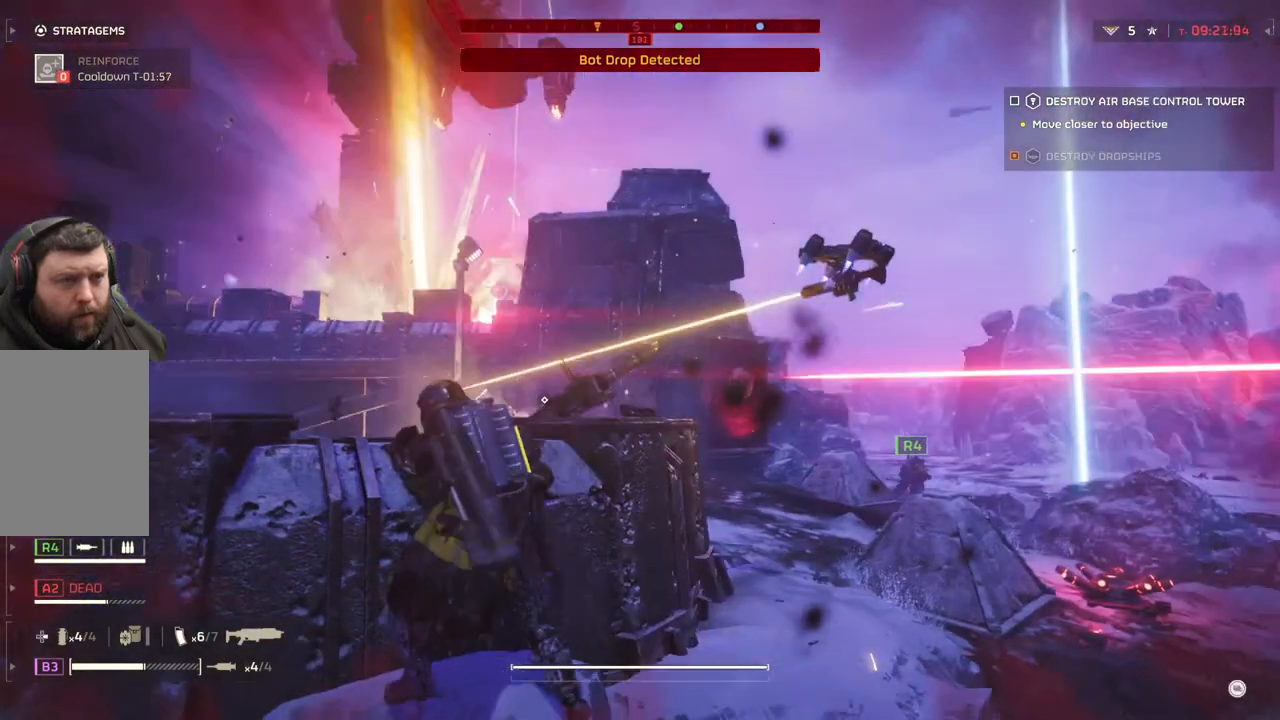
{"buttons": [], "left_stick": "center", "events": [[333, "left_stick", "center"]]}
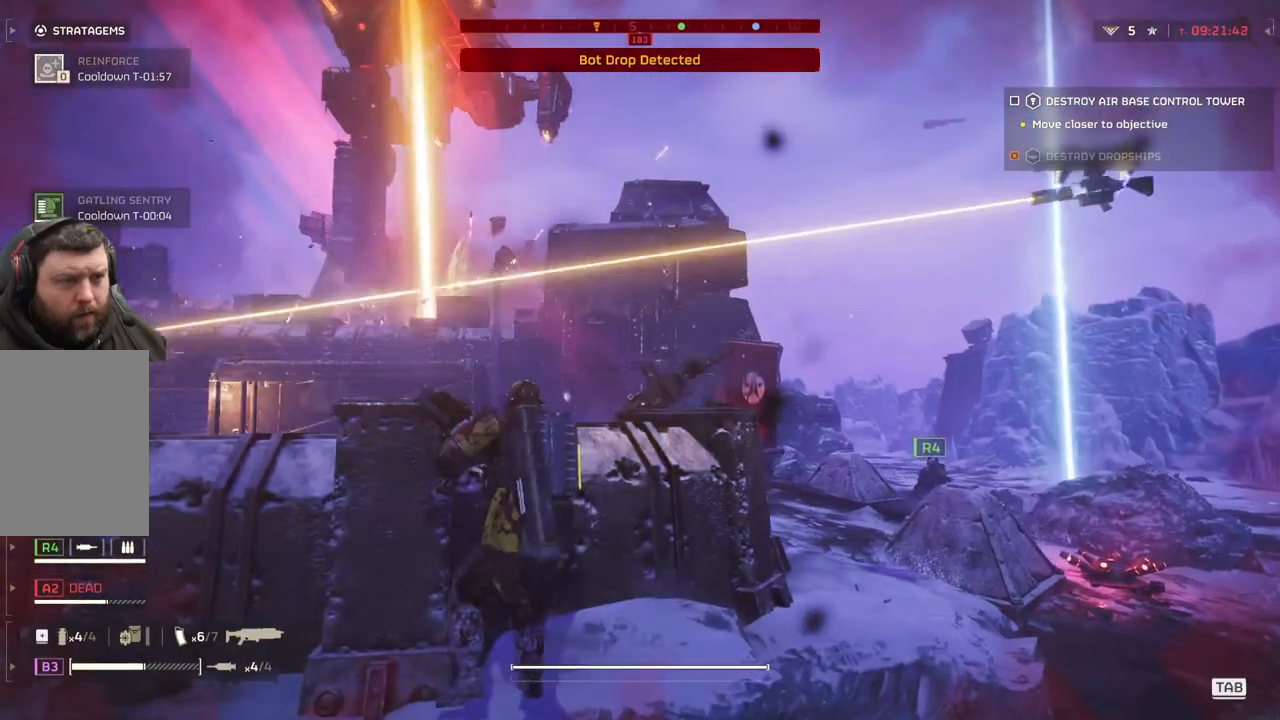
{"buttons": [], "left_stick": "up-right", "events": [[400, "left_stick", "up-right"]]}
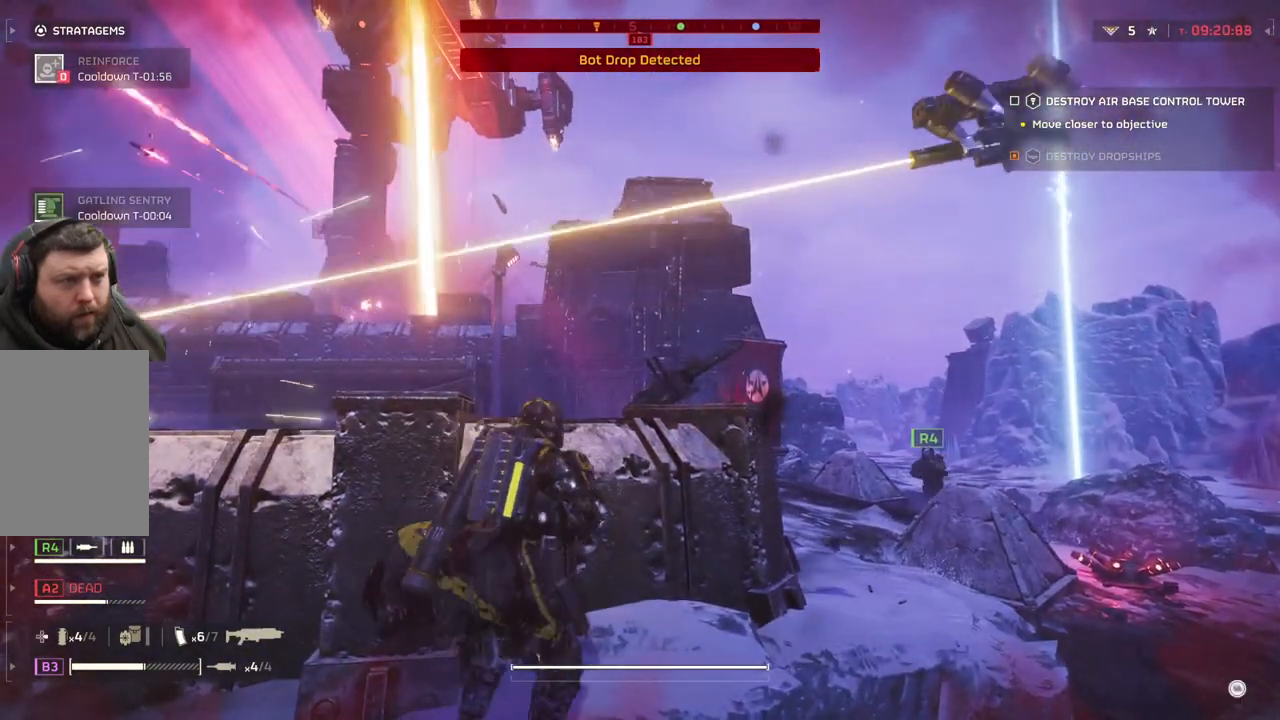
{"buttons": [], "left_stick": "up-right", "events": []}
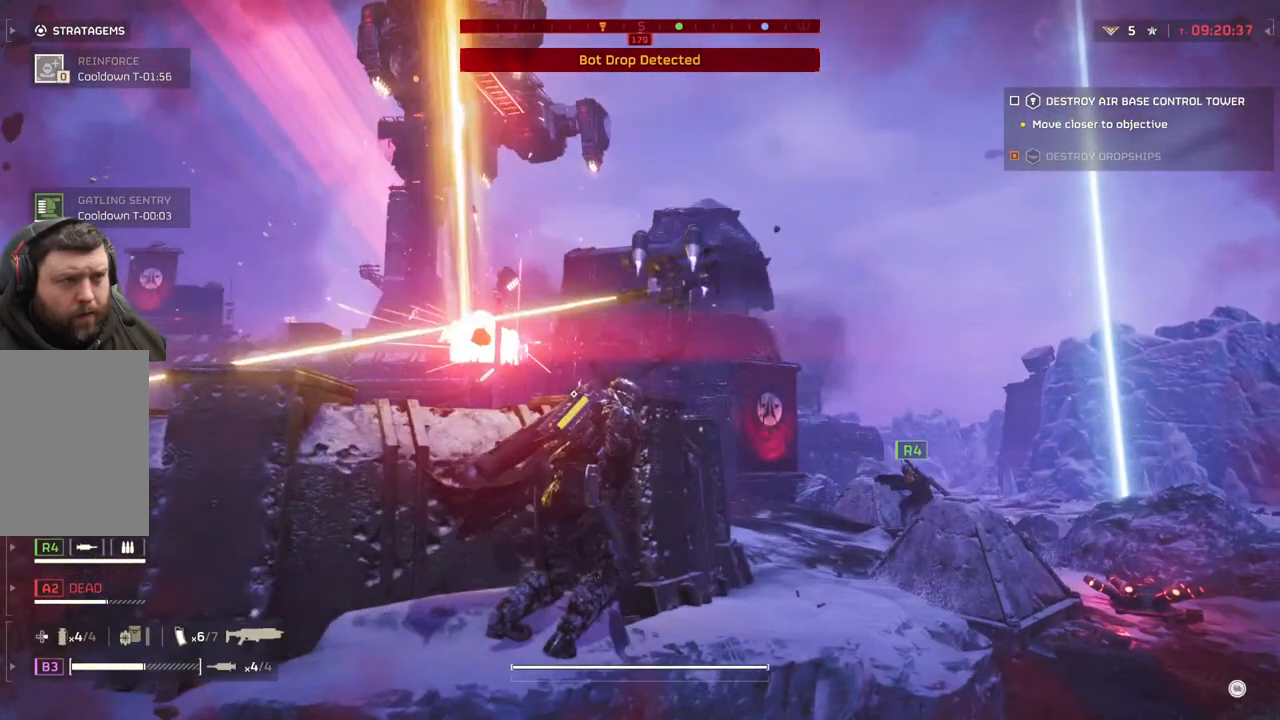
{"buttons": [], "left_stick": "down-right", "events": [[433, "left_stick", "down-right"]]}
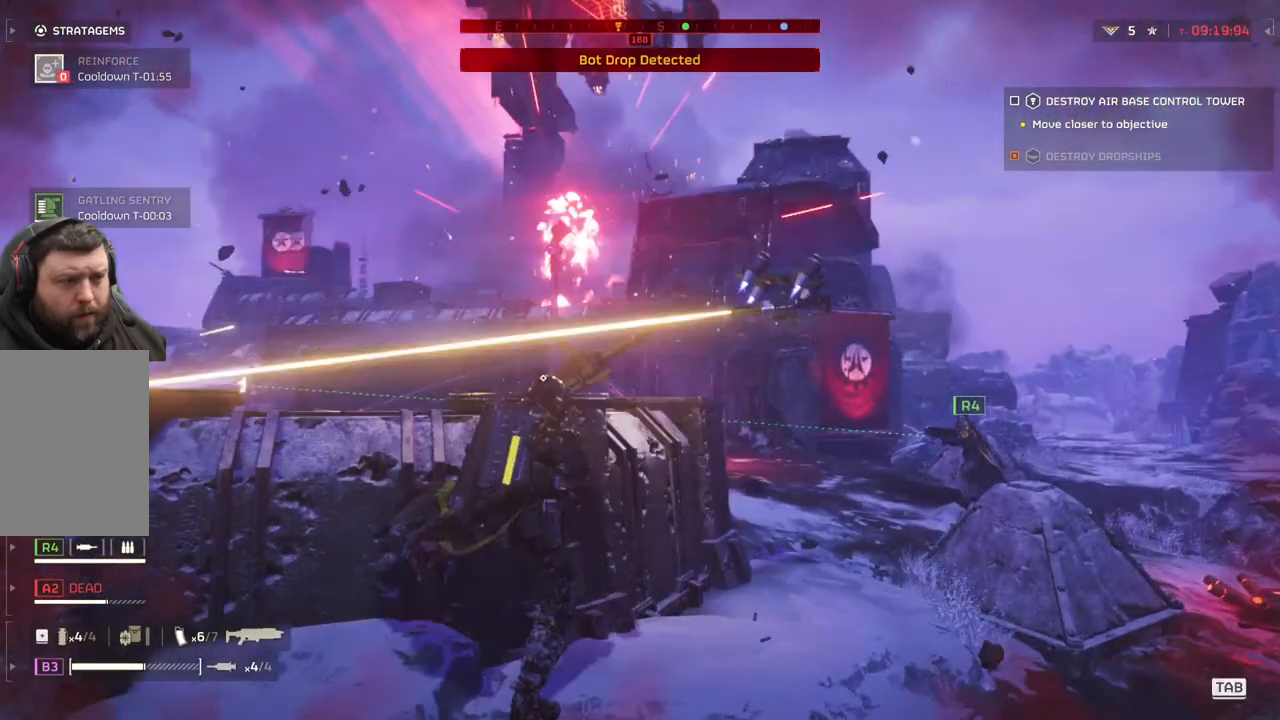
{"buttons": [], "left_stick": "up-right", "events": [[67, "left_stick", "right"], [167, "left_stick", "up-right"]]}
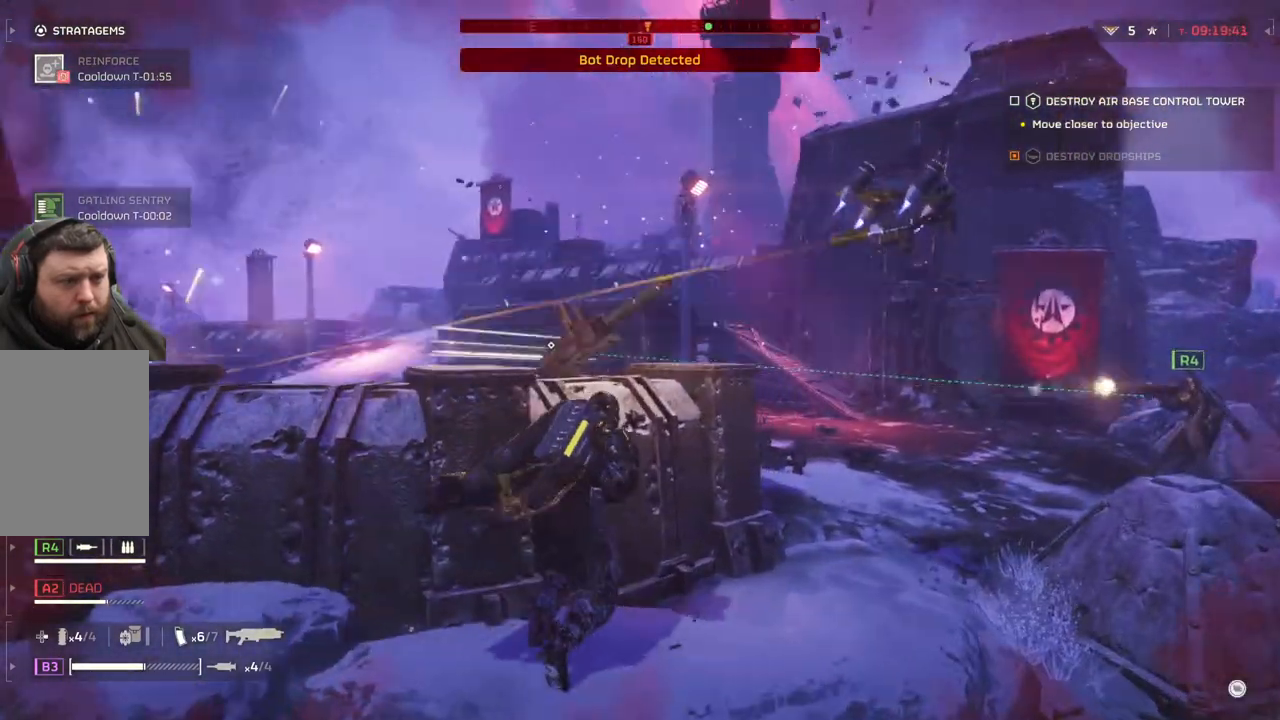
{"buttons": [], "left_stick": "up-right", "events": [[200, "left_stick", "center"], [333, "left_stick", "up-right"]]}
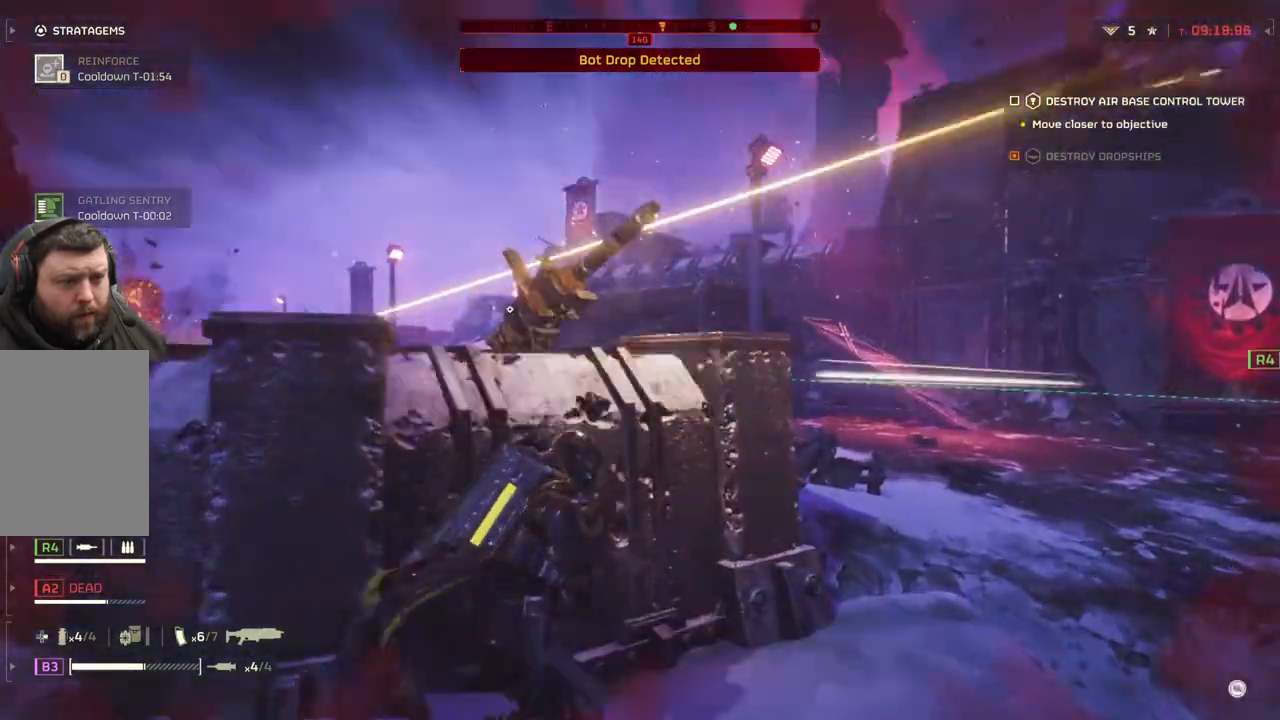
{"buttons": [], "left_stick": "up-right", "events": []}
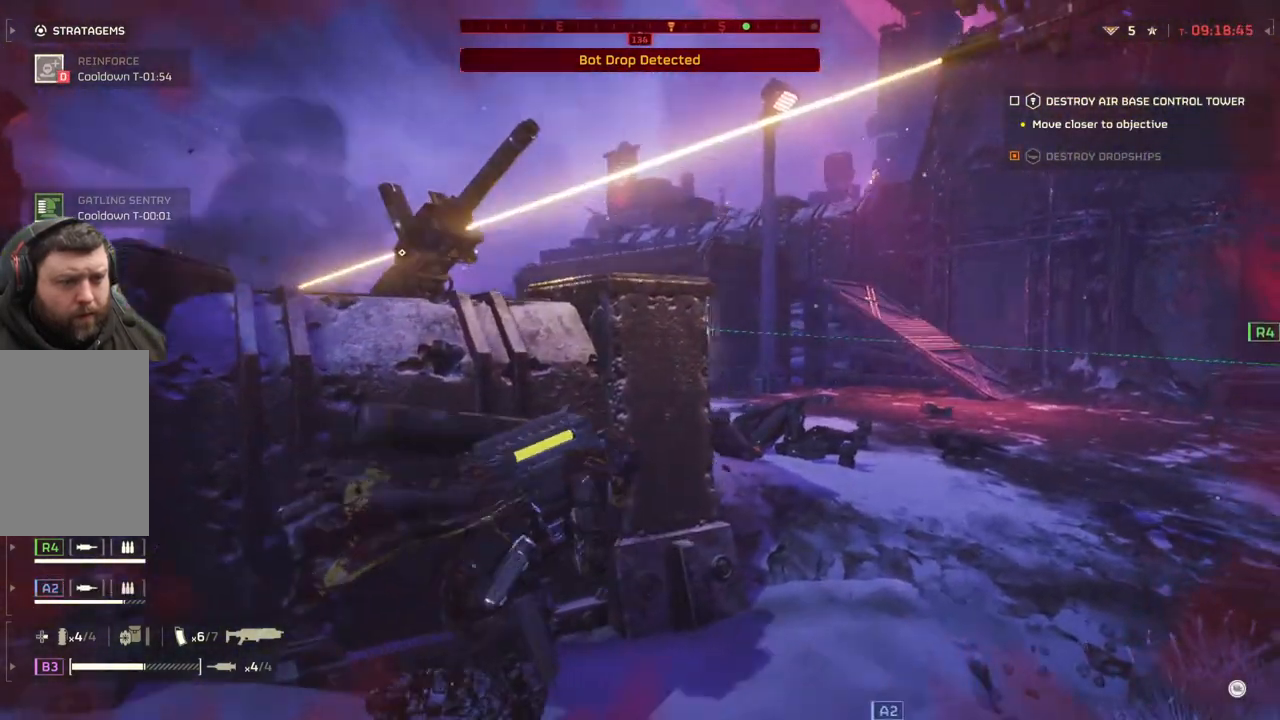
{"buttons": [], "left_stick": "up-right", "events": []}
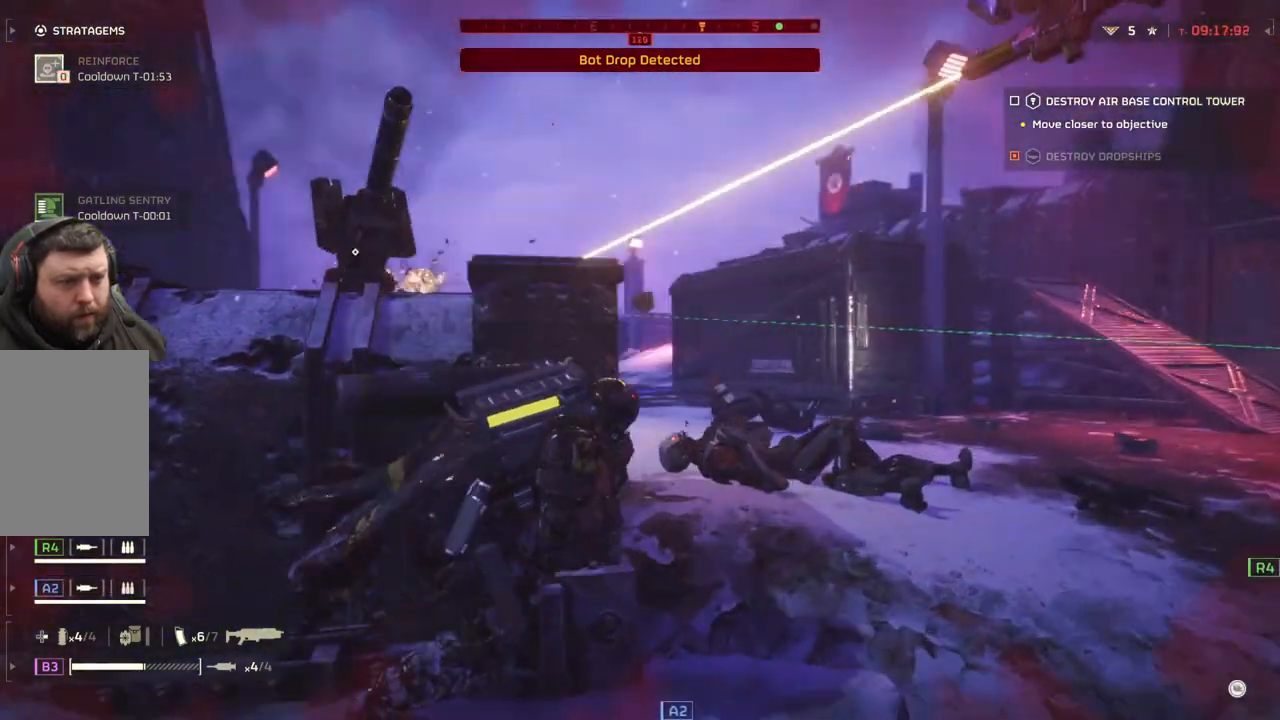
{"buttons": ["L2"], "left_stick": "center", "events": [[183, "L2", "down"], [283, "left_stick", "center"]]}
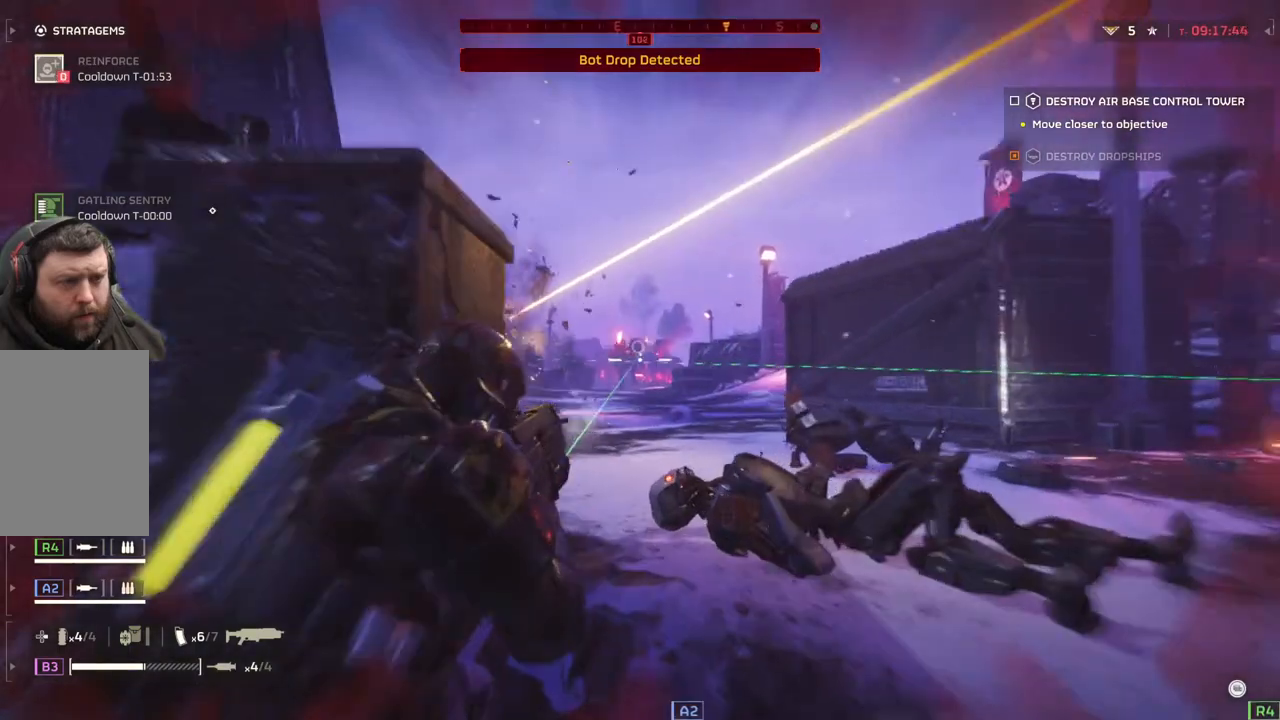
{"buttons": ["L1", "L2"], "left_stick": "center", "events": [[33, "left_stick", "right"], [133, "left_stick", "center"], [267, "L1", "down"], [383, "L1", "up"], [450, "L1", "down"]]}
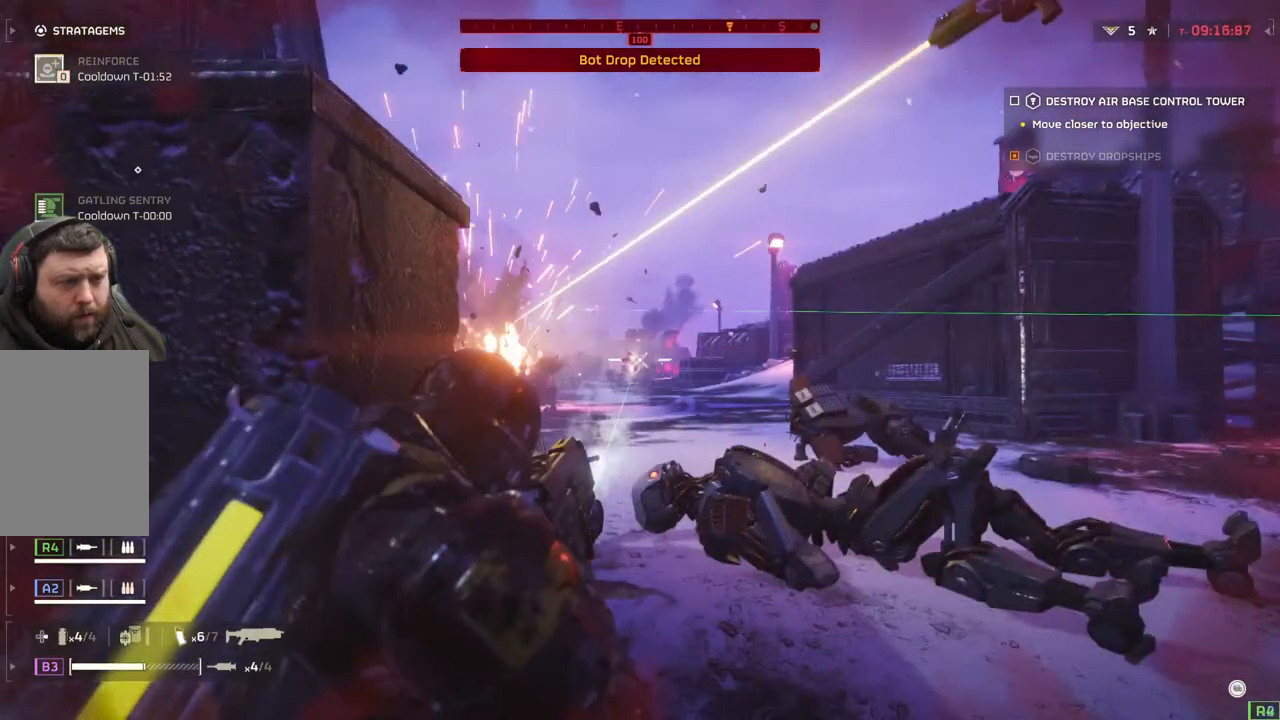
{"buttons": ["L2"], "left_stick": "center", "events": [[300, "L1", "up"], [350, "L1", "down"], [417, "L1", "up"]]}